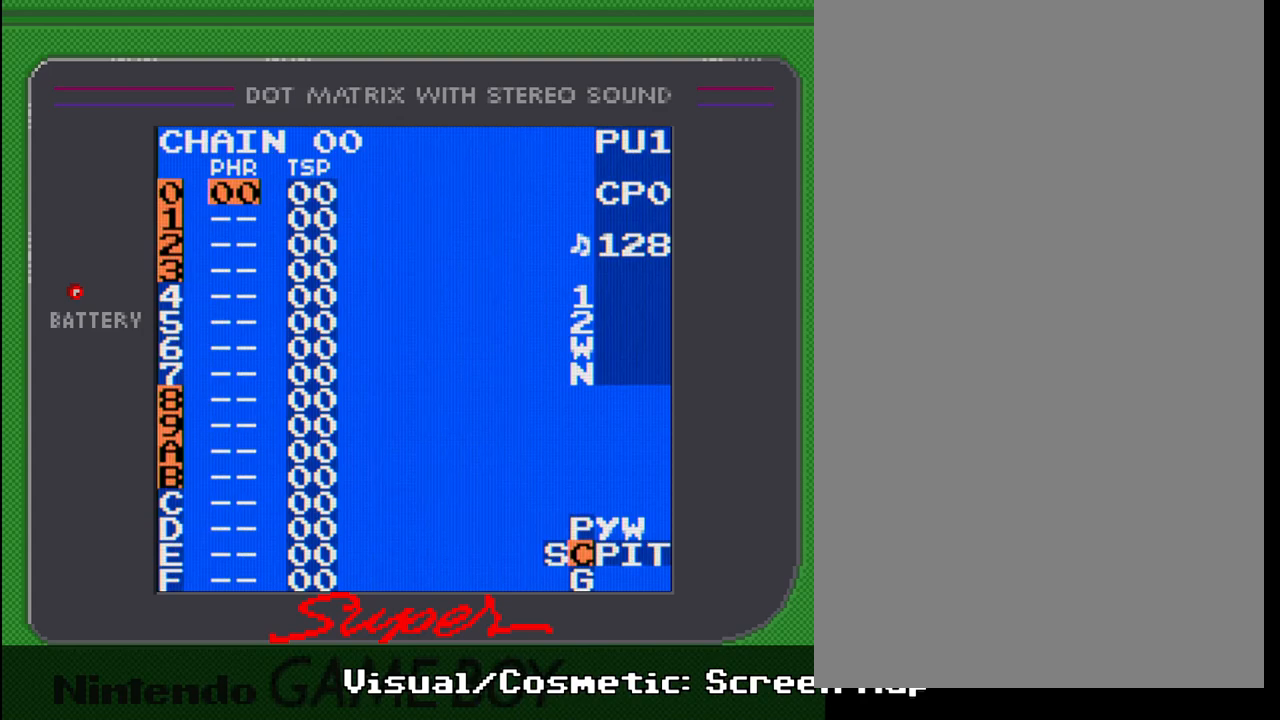
Gameplay with a controller (Nintendo layout); each line is a JSON object with the inputs held at the frame after it. "events" lists button and stick changes between this image and that frame as [ms after this image, input, new state], when the widget could be followed in between. Not read: L3 R3.
{"buttons": [], "events": []}
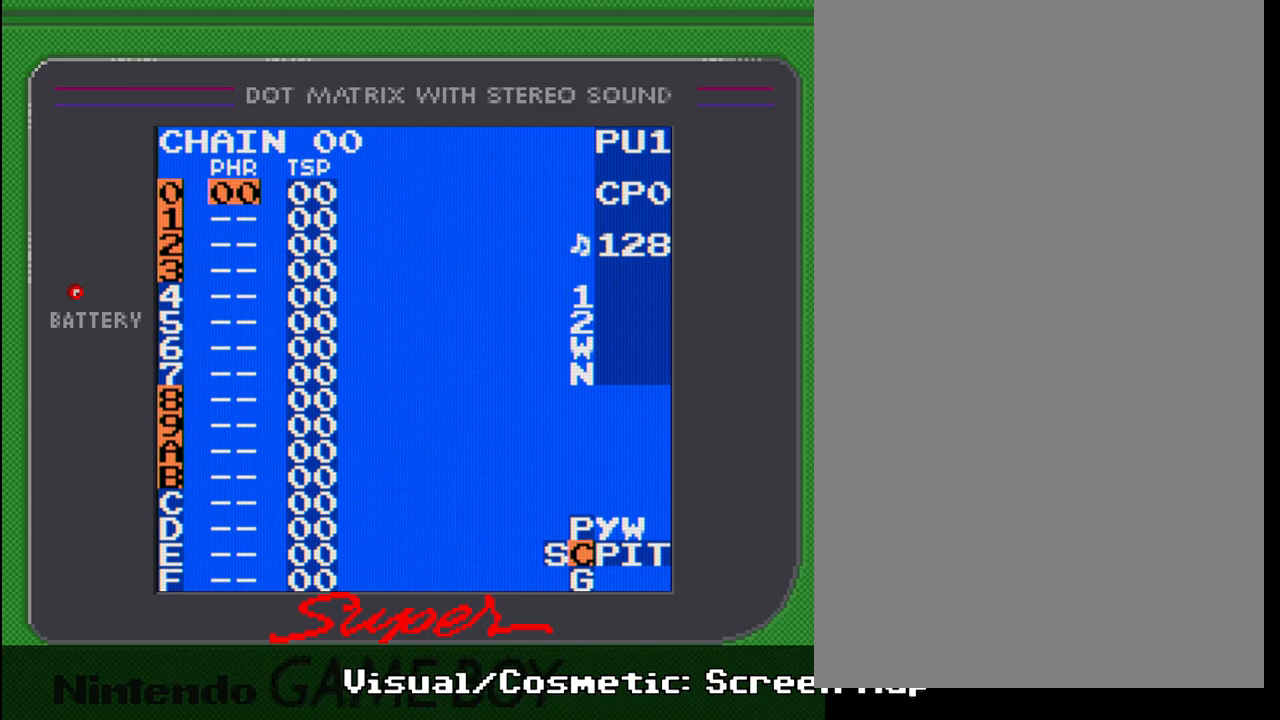
{"buttons": [], "events": []}
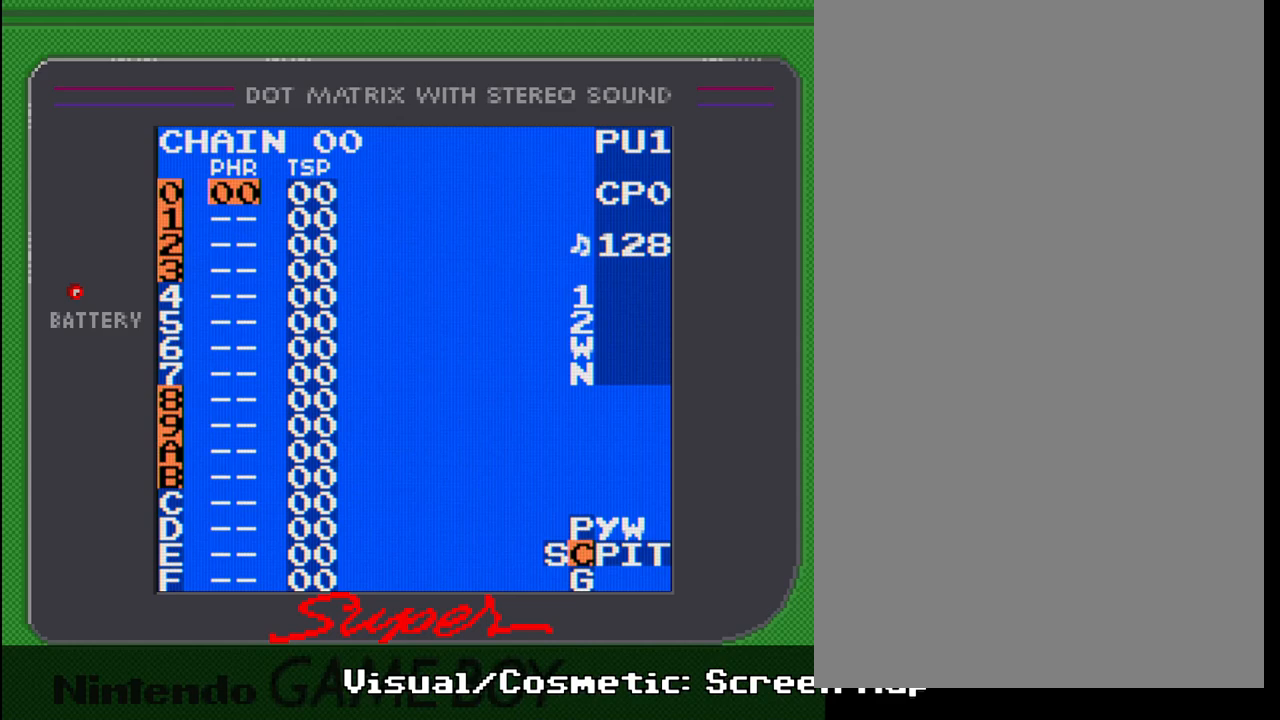
{"buttons": [], "events": [[350, "DPAD_UP", "down"], [483, "DPAD_UP", "up"]]}
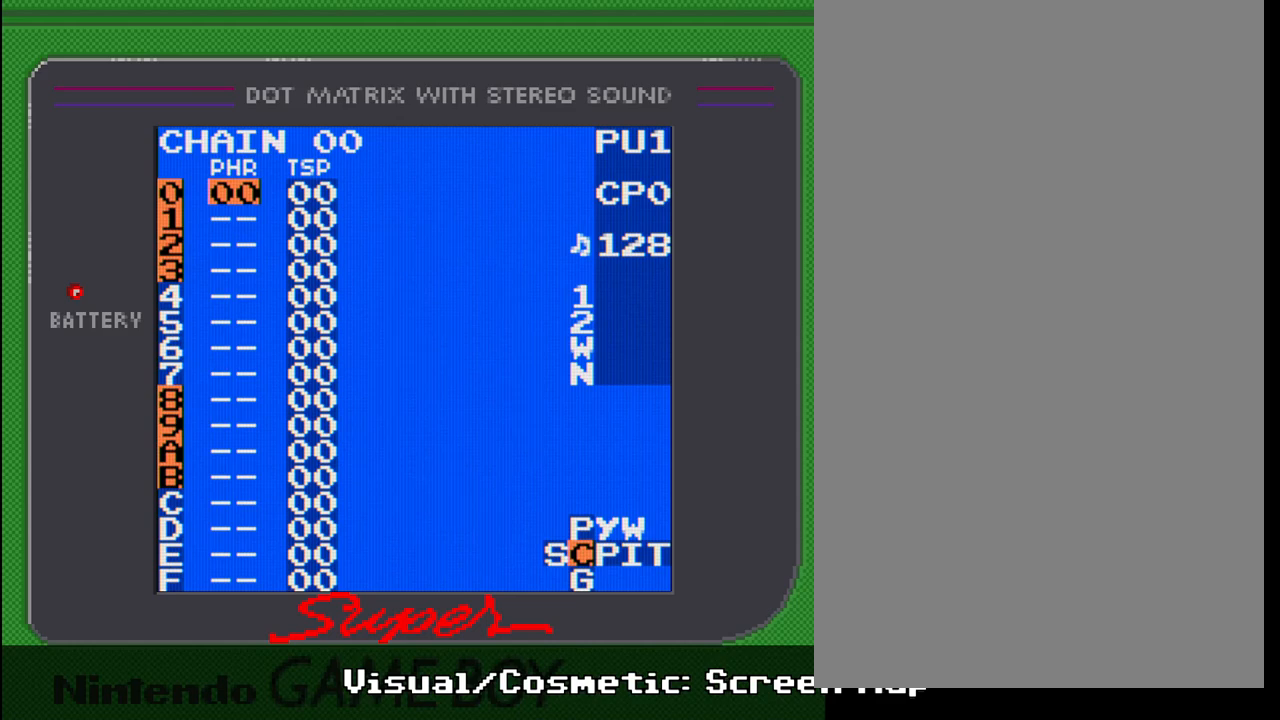
{"buttons": [], "events": []}
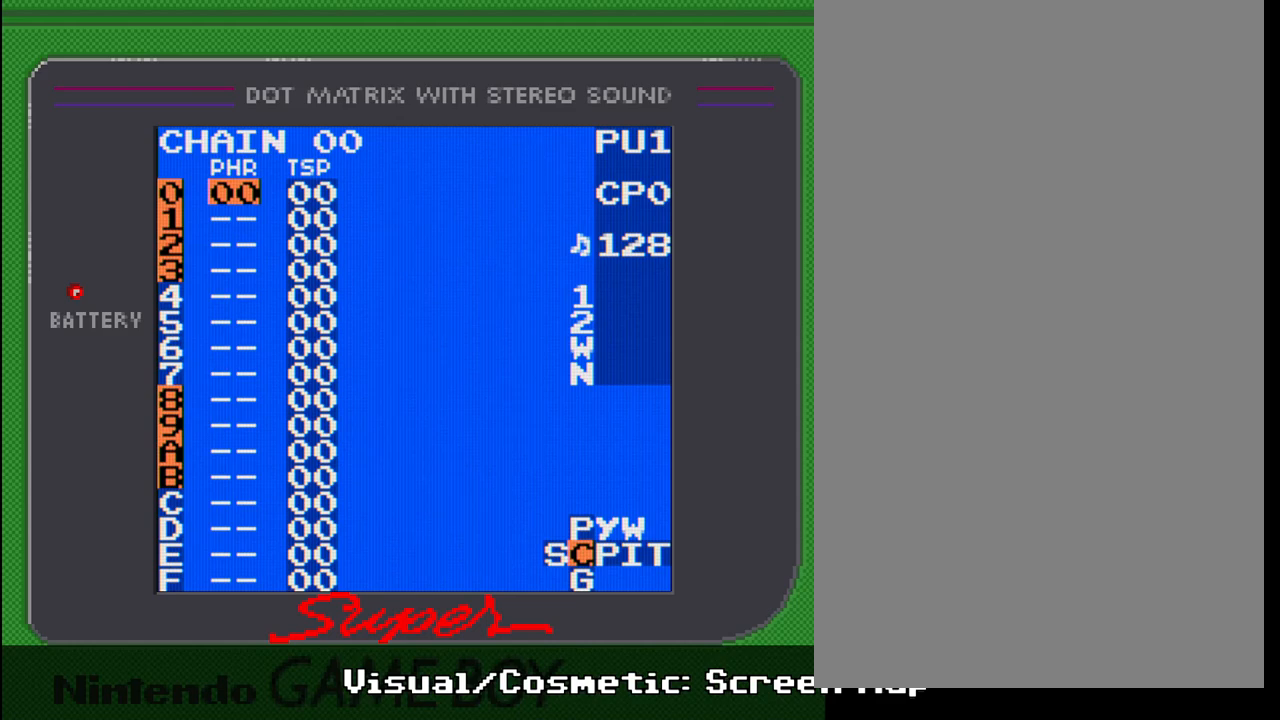
{"buttons": [], "events": [[100, "DPAD_UP", "down"], [250, "DPAD_UP", "up"]]}
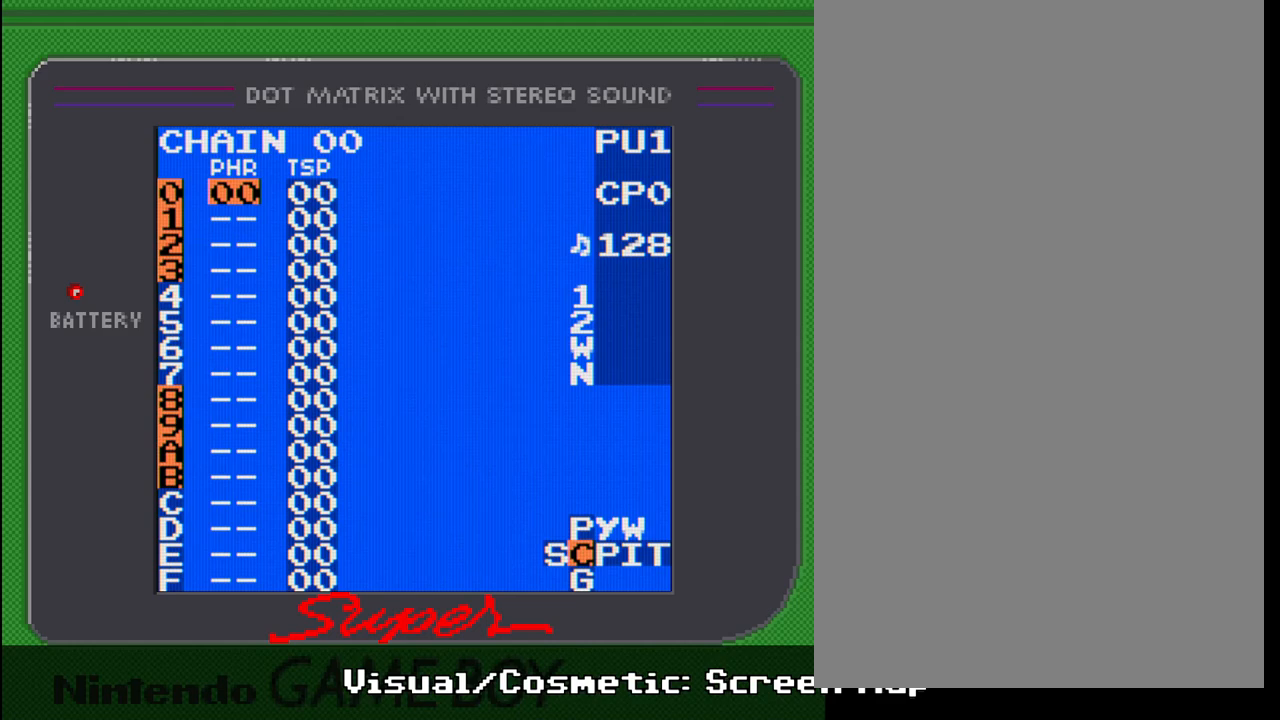
{"buttons": ["SELECT"], "events": [[400, "SELECT", "down"]]}
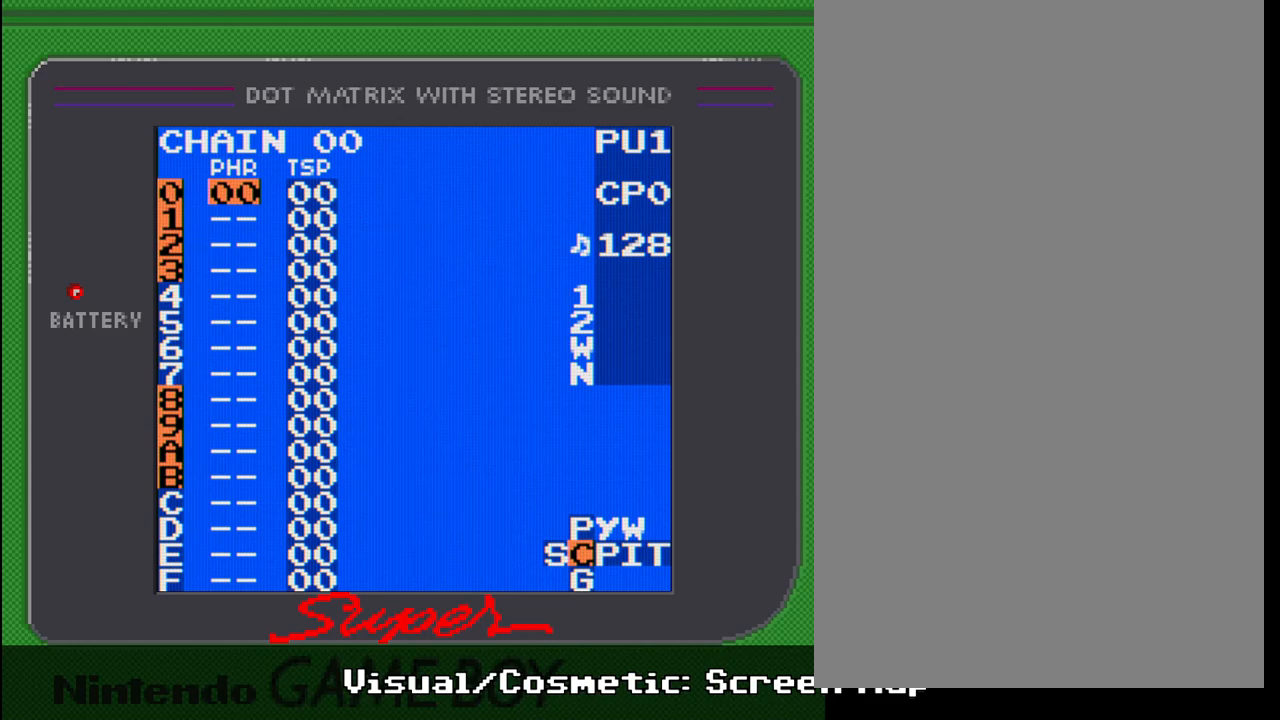
{"buttons": ["SELECT"], "events": []}
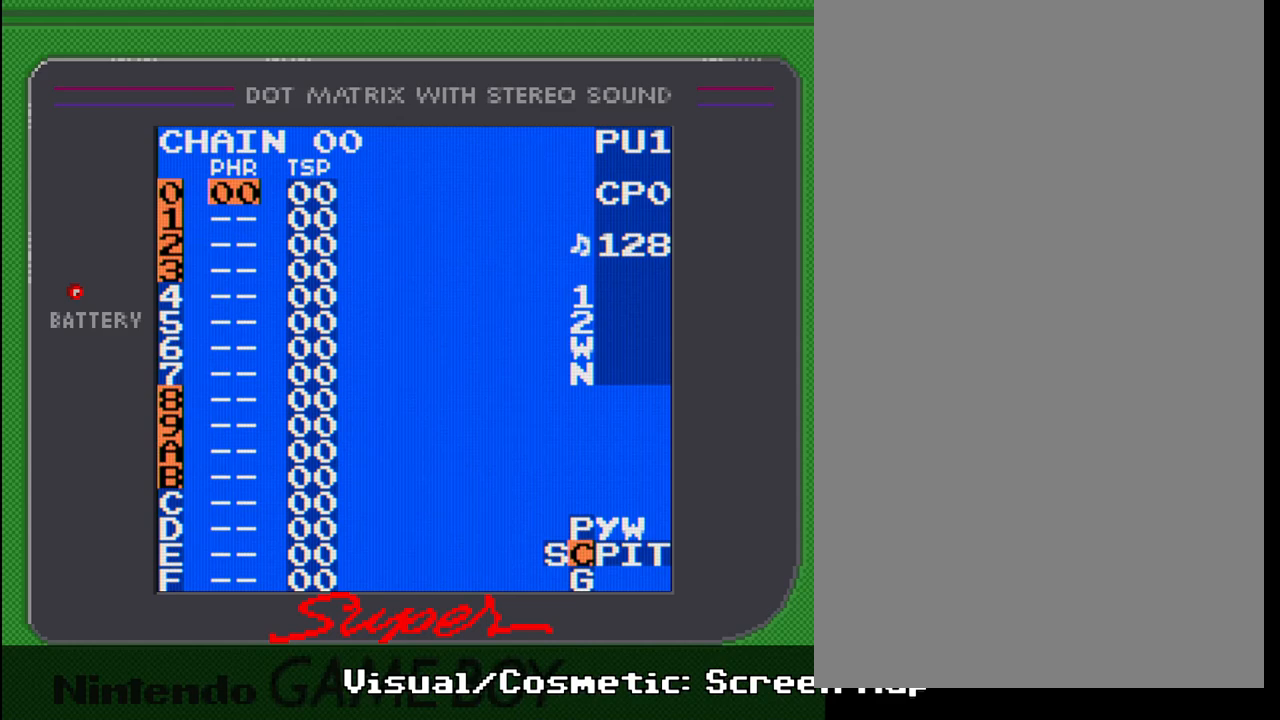
{"buttons": ["SELECT"], "events": []}
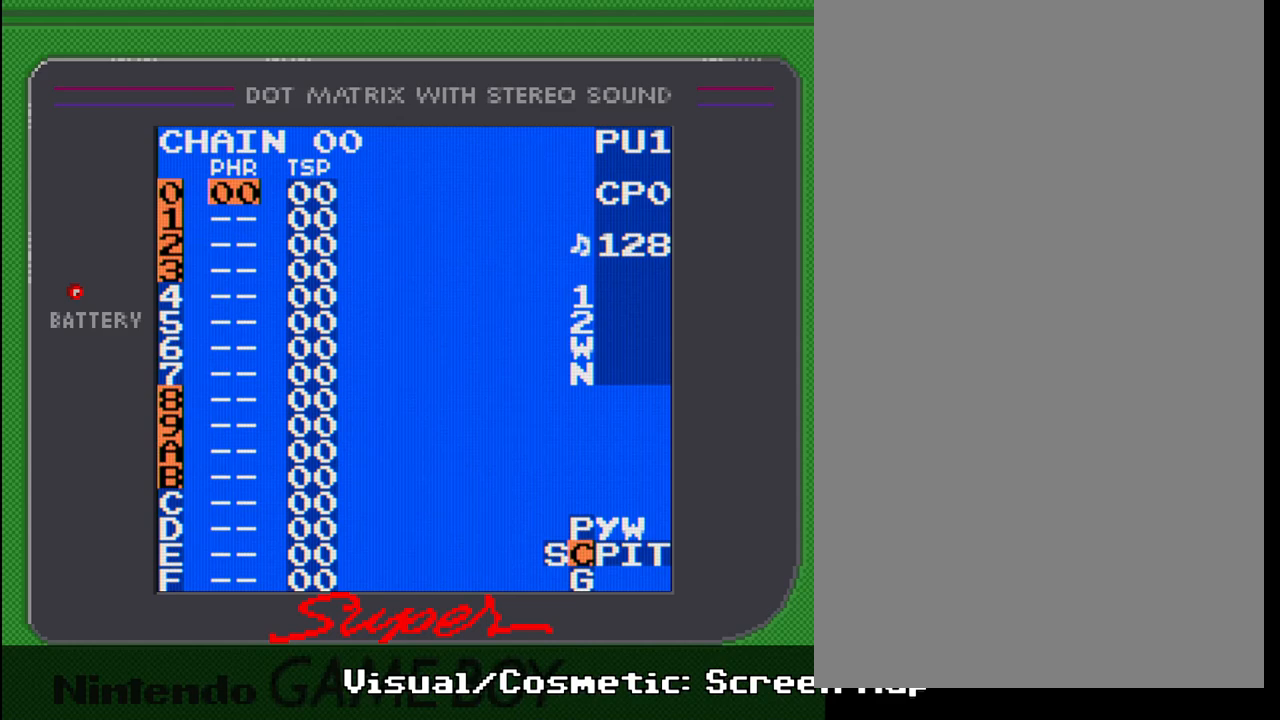
{"buttons": ["SELECT"], "events": [[350, "DPAD_LEFT", "down"], [433, "DPAD_LEFT", "up"]]}
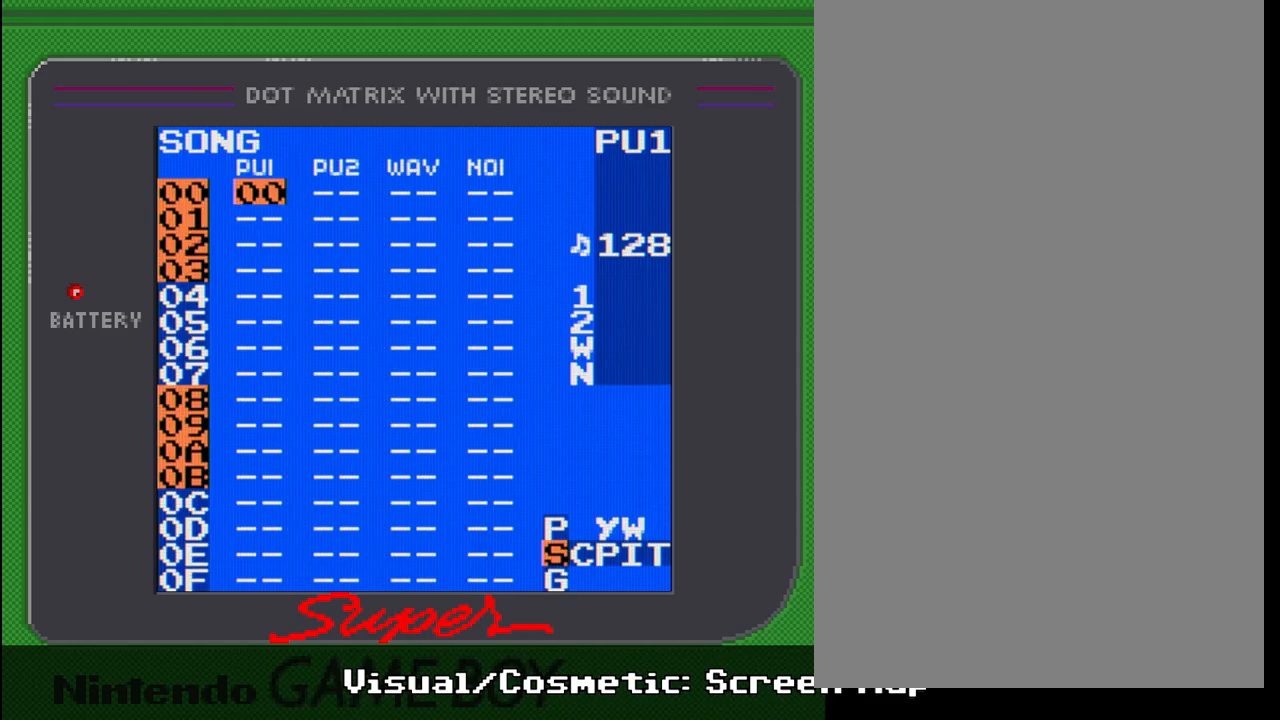
{"buttons": ["SELECT"], "events": []}
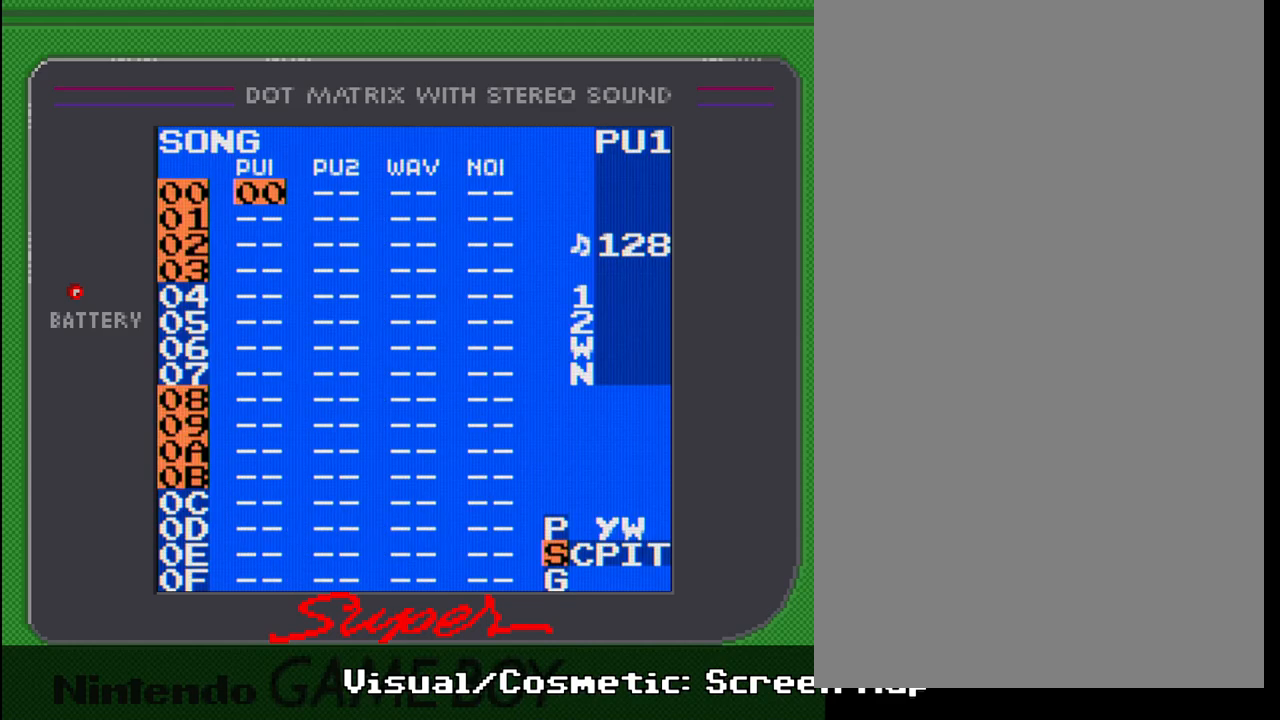
{"buttons": ["SELECT"], "events": [[383, "DPAD_UP", "down"], [500, "DPAD_UP", "up"]]}
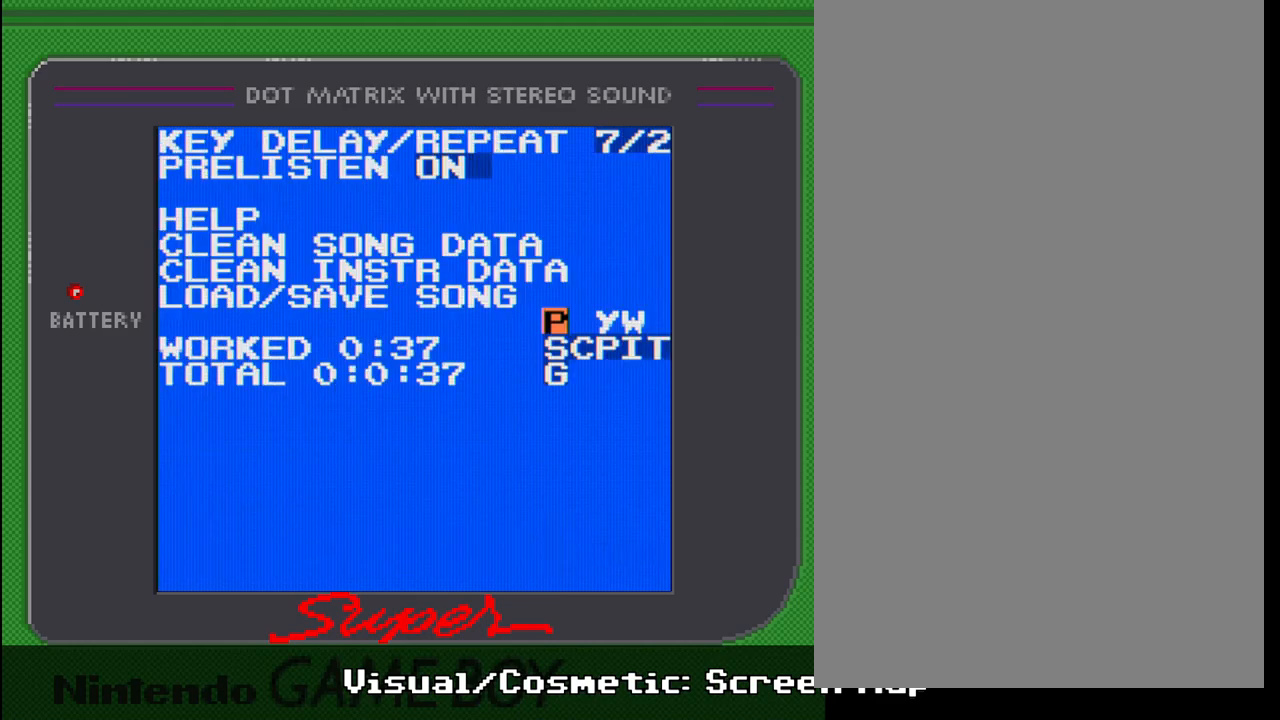
{"buttons": ["SELECT"], "events": []}
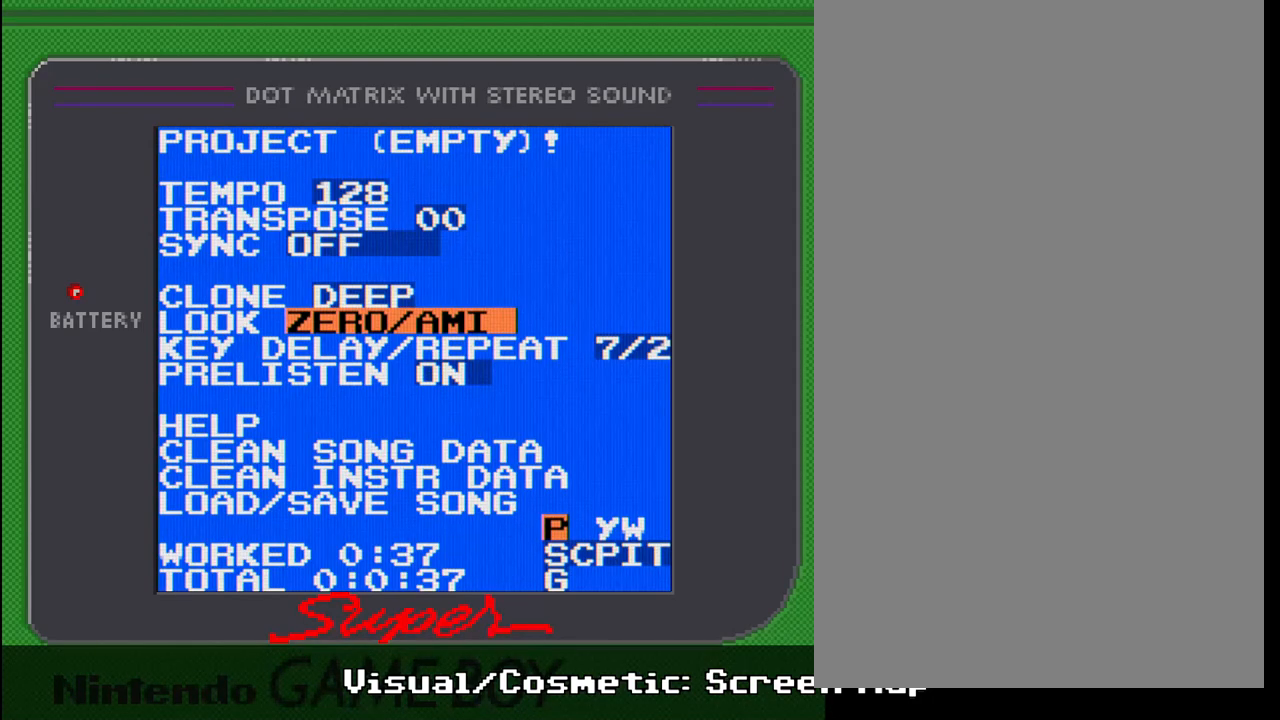
{"buttons": ["SELECT"], "events": []}
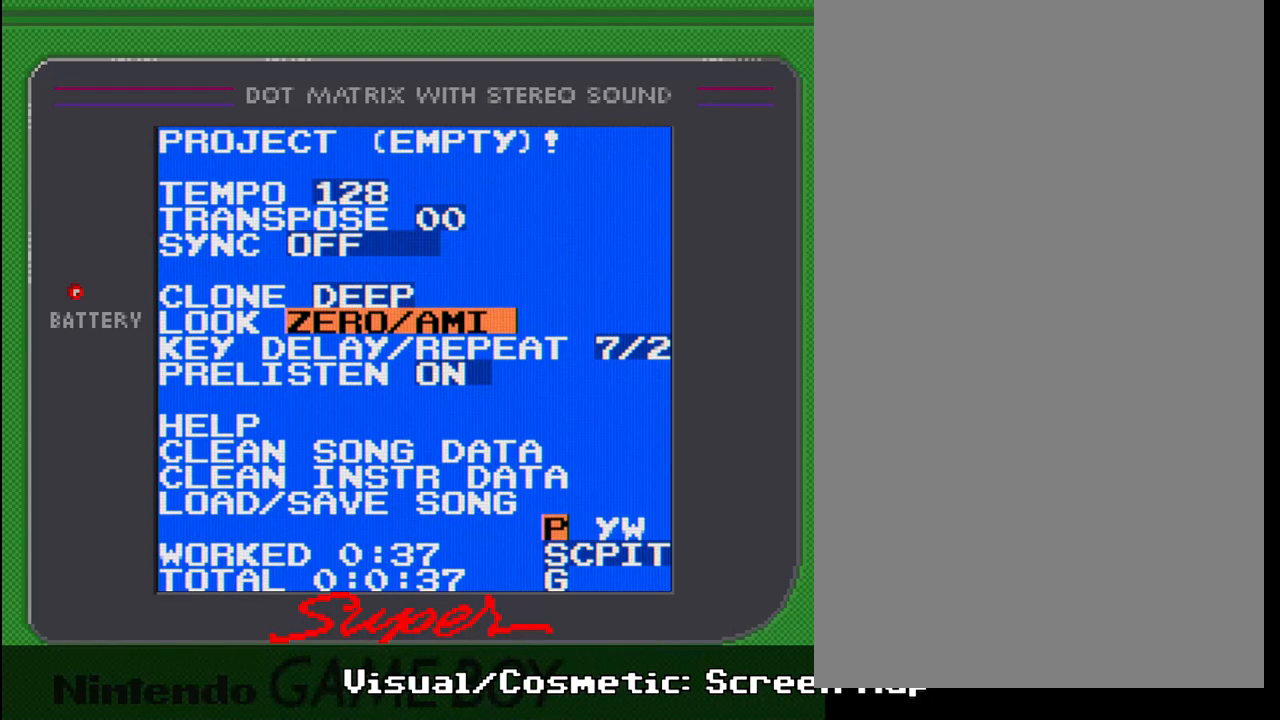
{"buttons": ["SELECT"], "events": [[367, "DPAD_DOWN", "down"], [450, "DPAD_DOWN", "up"]]}
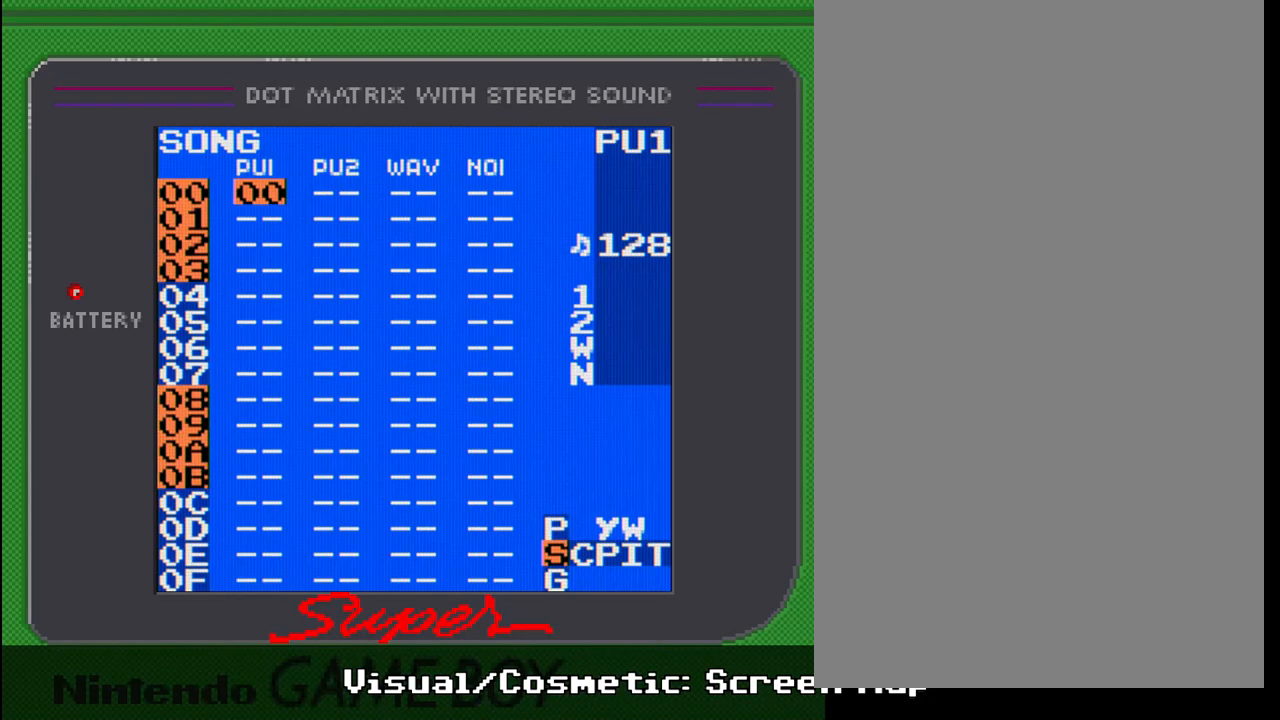
{"buttons": ["SELECT"], "events": [[300, "DPAD_RIGHT", "down"], [433, "DPAD_RIGHT", "up"]]}
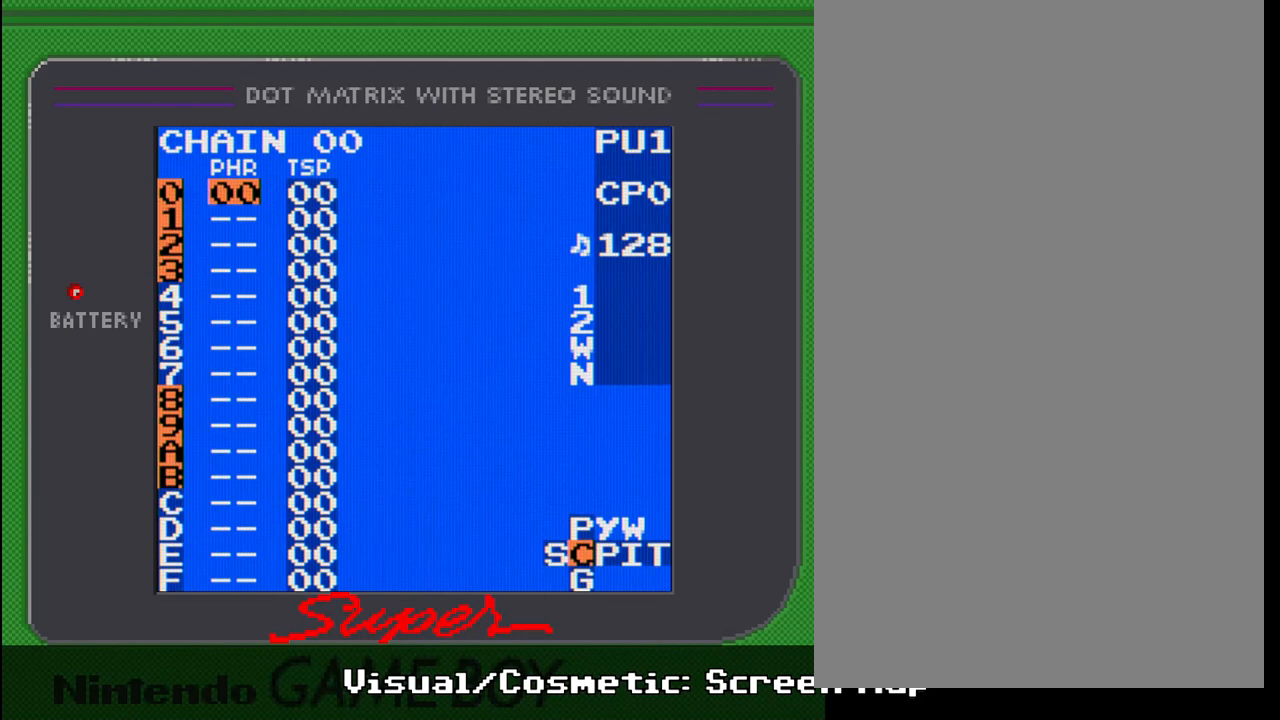
{"buttons": ["SELECT"], "events": []}
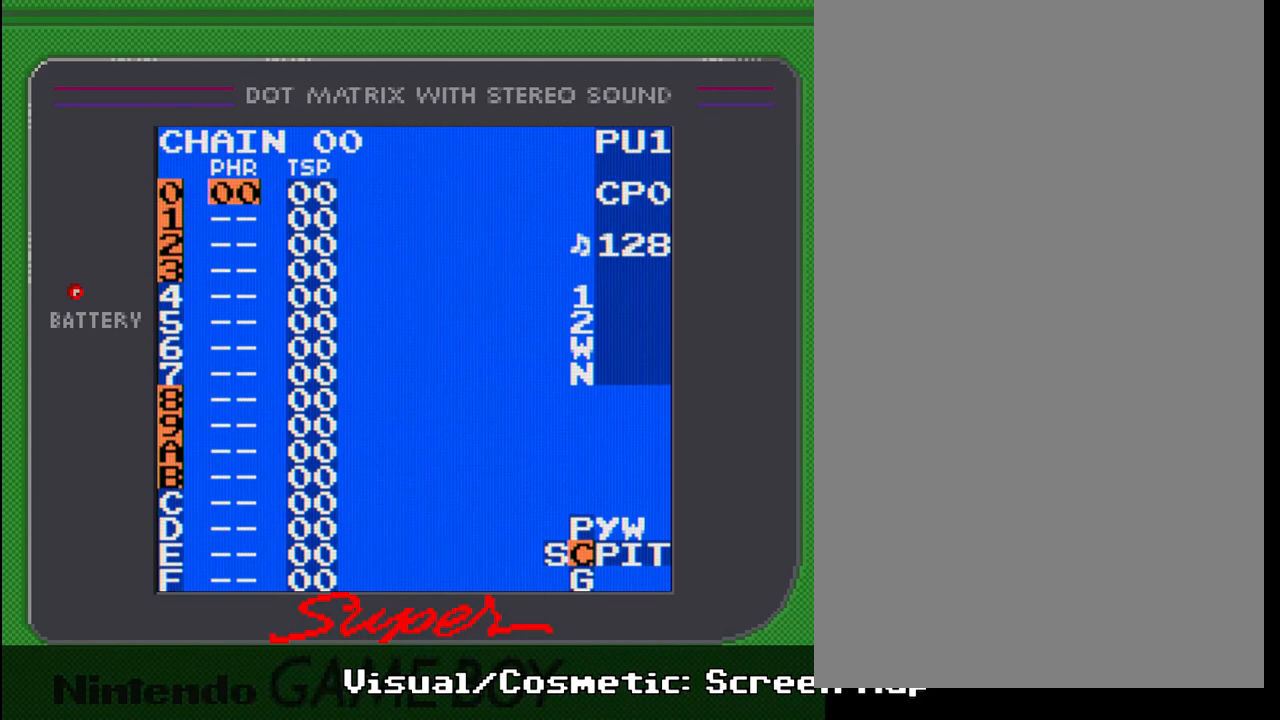
{"buttons": ["SELECT"], "events": []}
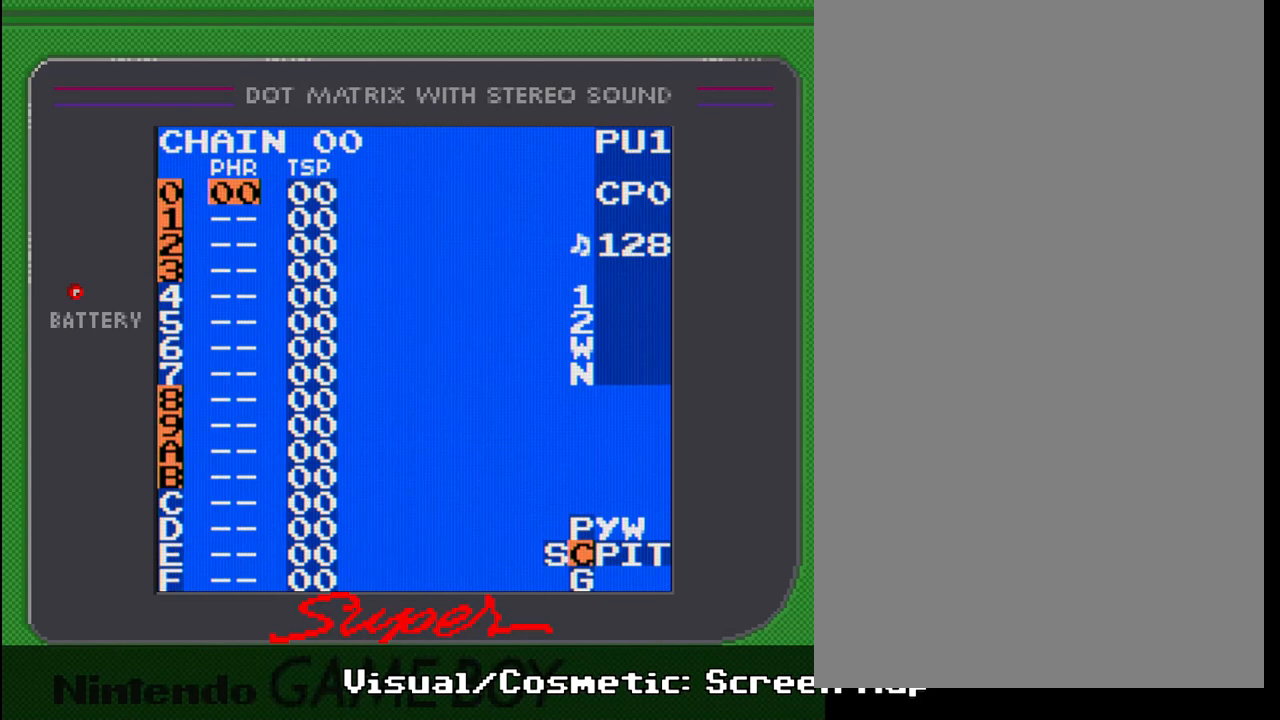
{"buttons": ["SELECT"], "events": []}
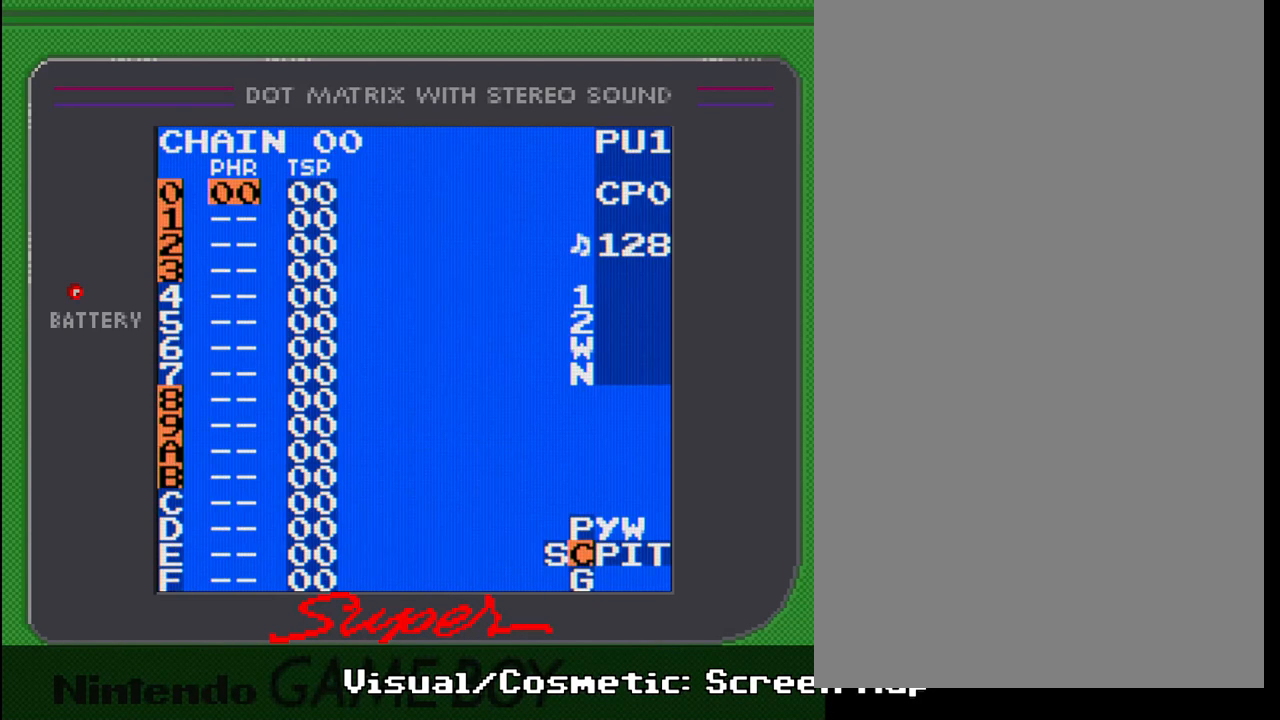
{"buttons": ["SELECT"], "events": [[383, "DPAD_UP", "down"], [483, "DPAD_UP", "up"]]}
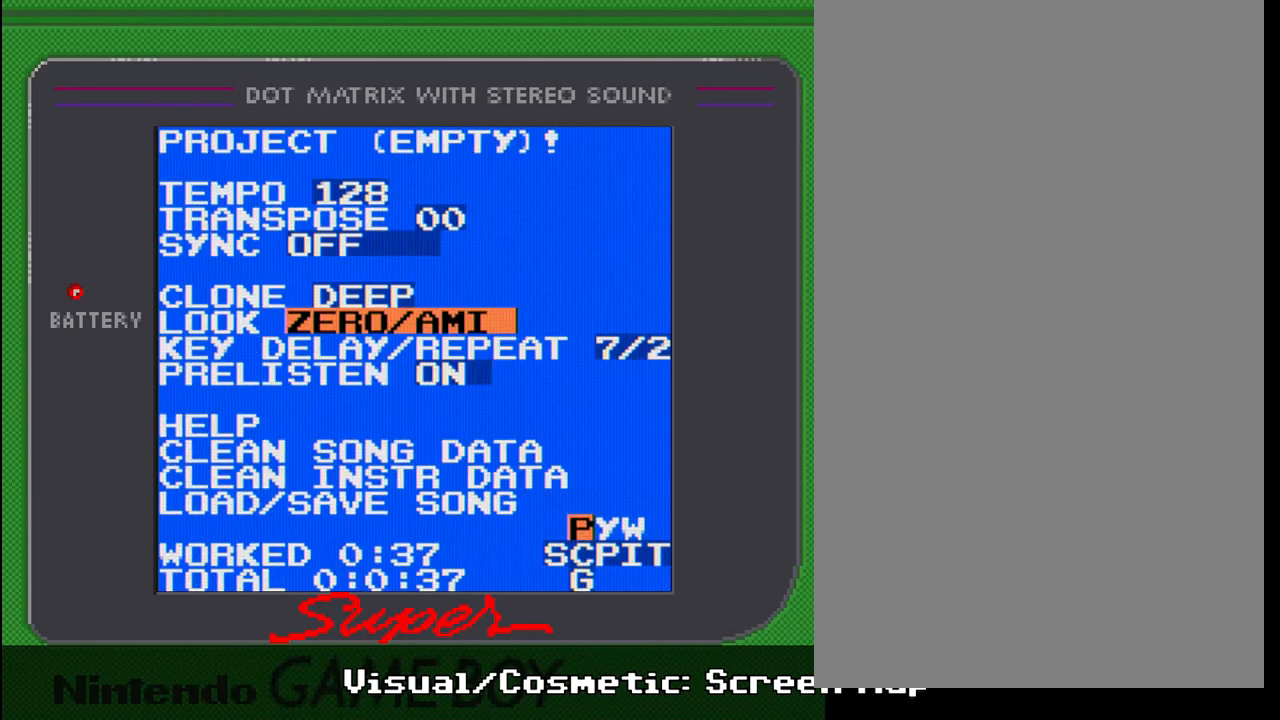
{"buttons": ["SELECT"], "events": []}
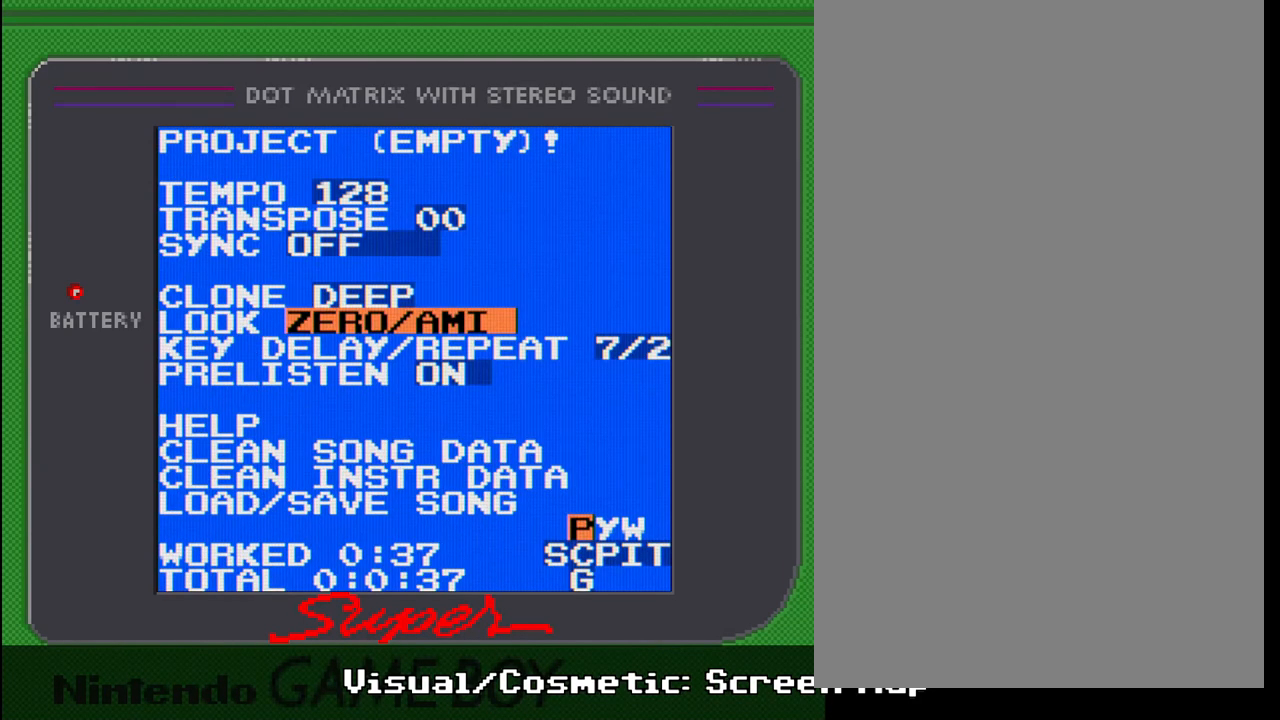
{"buttons": ["SELECT"], "events": []}
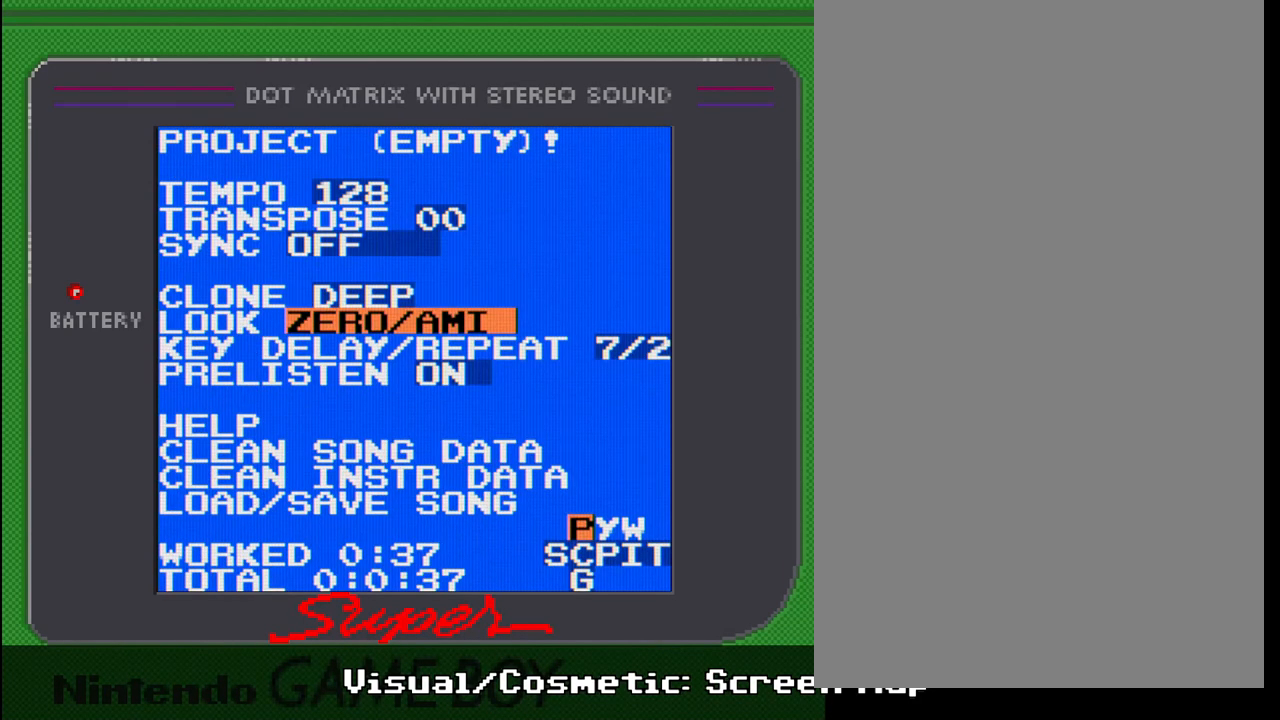
{"buttons": ["SELECT"], "events": []}
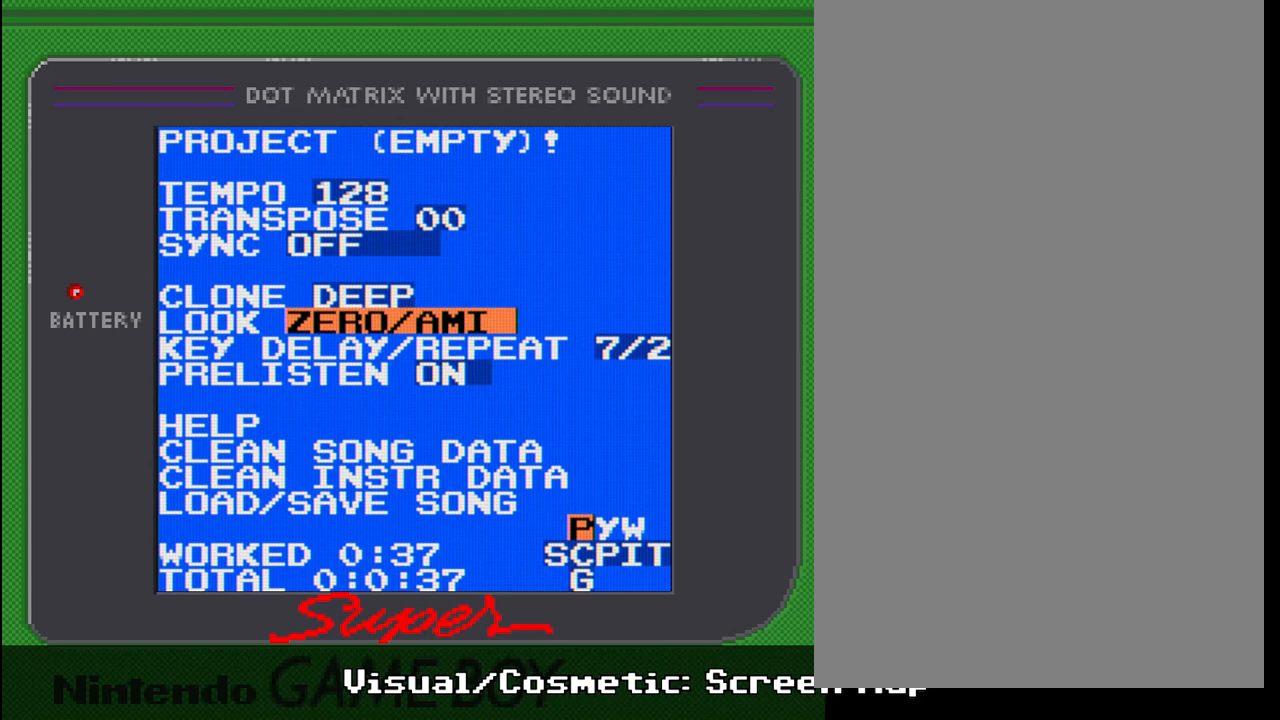
{"buttons": ["SELECT"], "events": []}
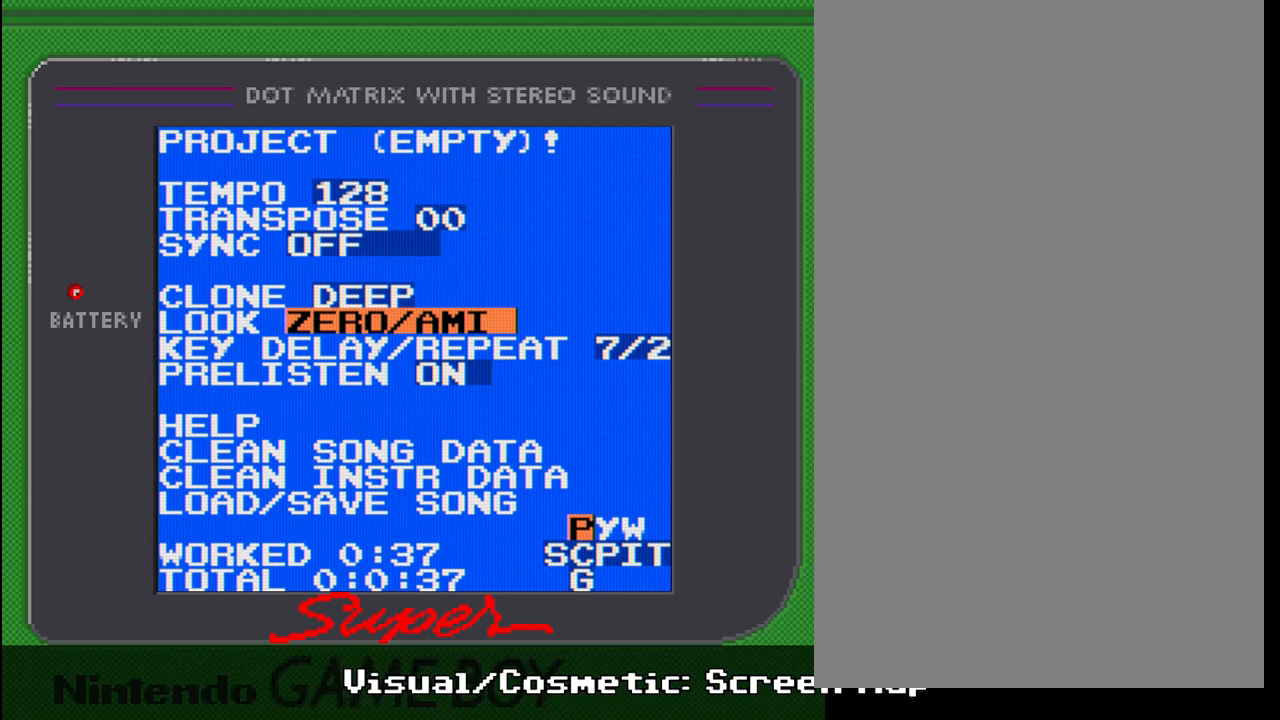
{"buttons": ["SELECT"], "events": []}
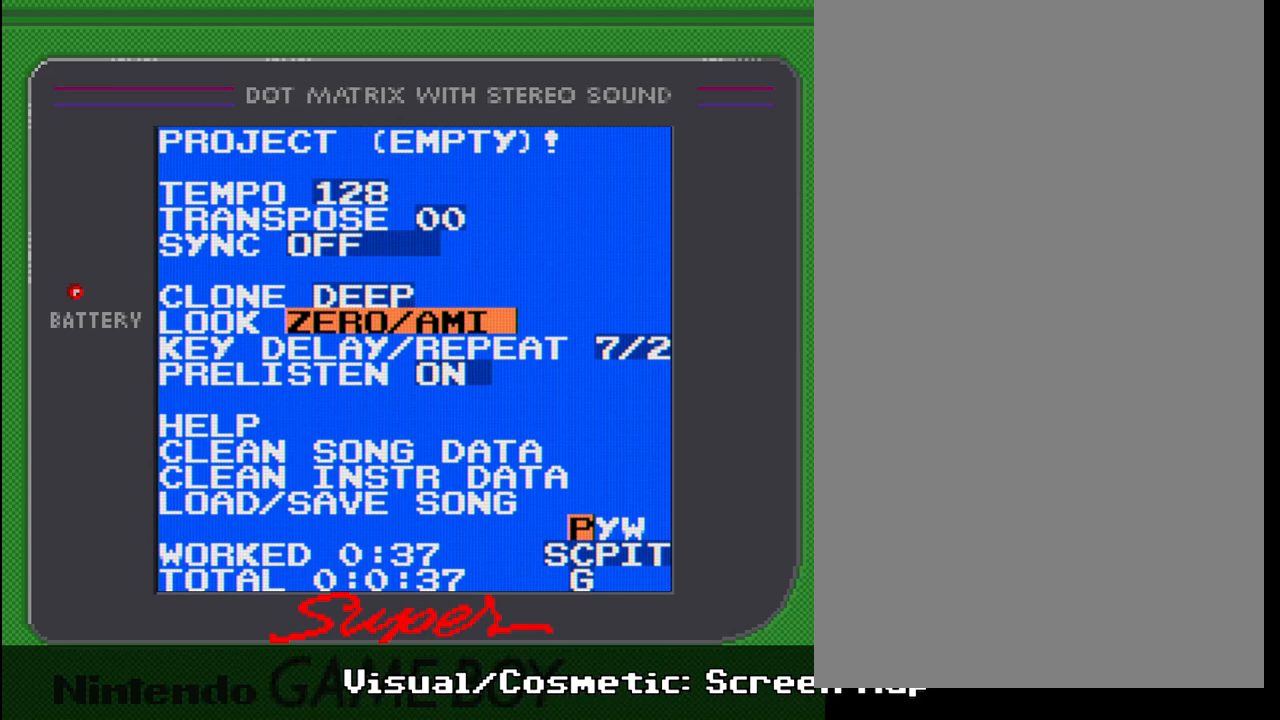
{"buttons": ["SELECT"], "events": []}
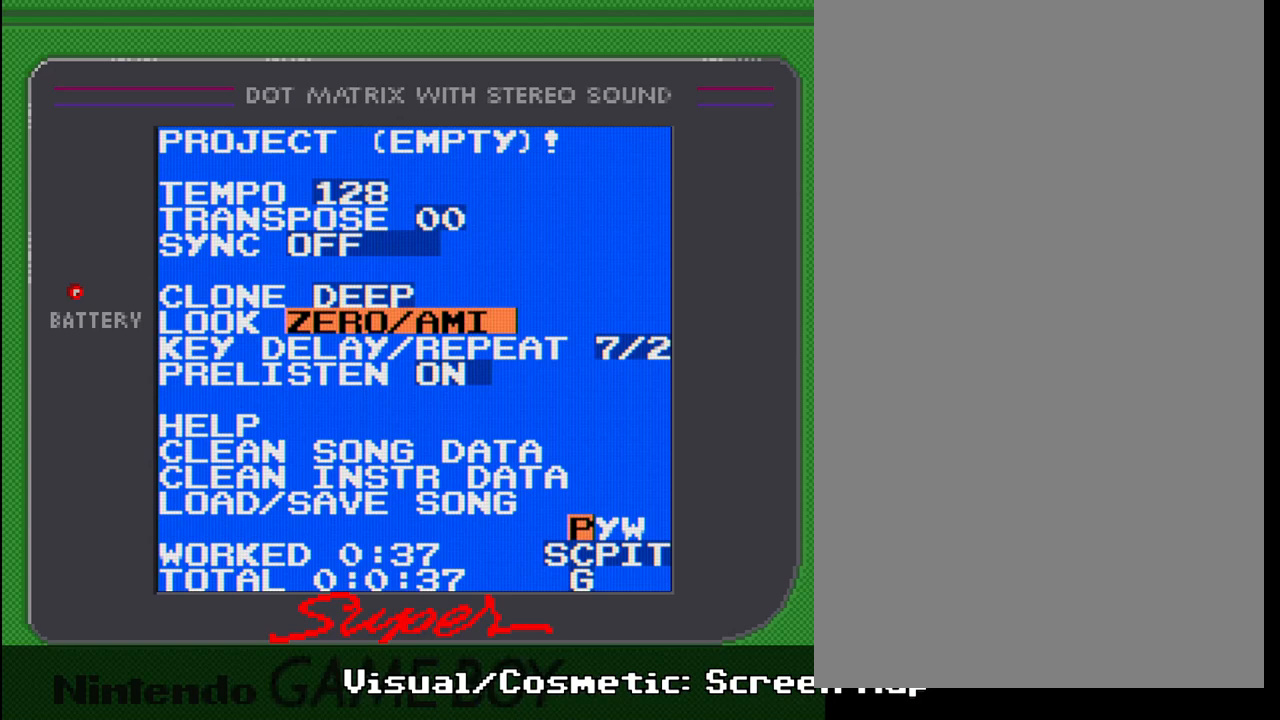
{"buttons": ["SELECT"], "events": [[50, "DPAD_DOWN", "down"], [67, "DPAD_DOWN", "up"]]}
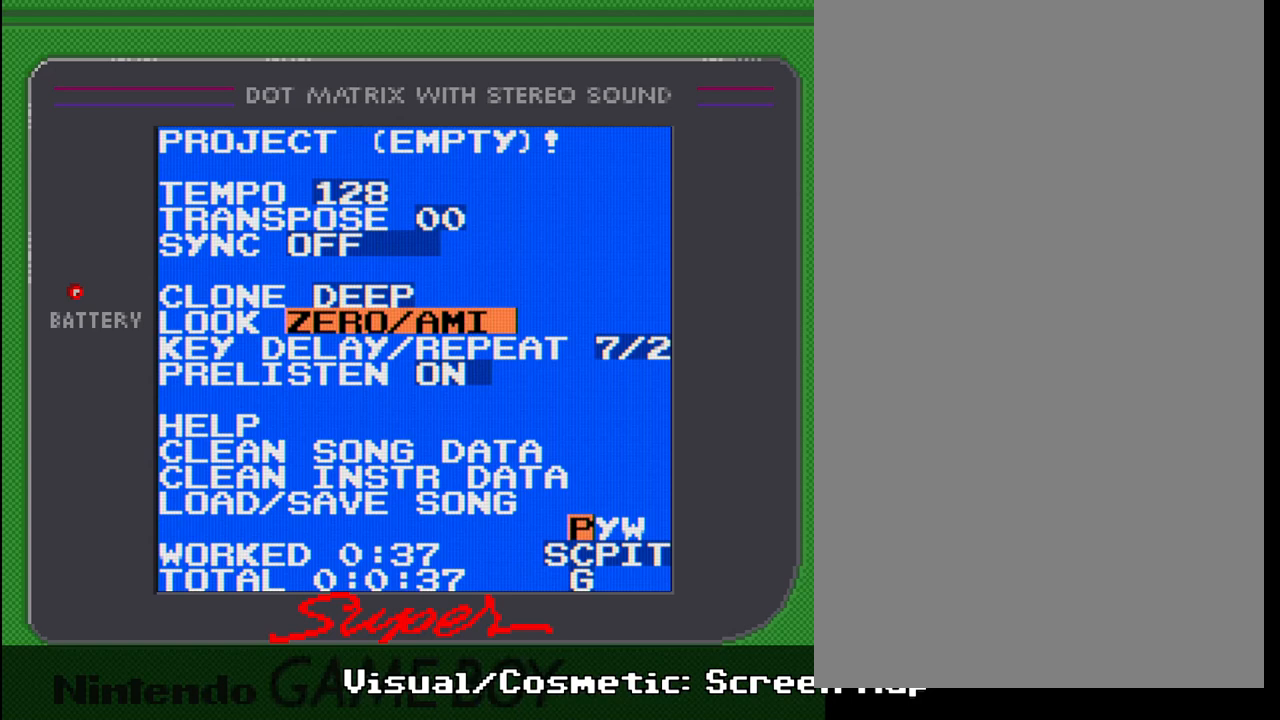
{"buttons": ["DPAD_LEFT", "SELECT"], "events": [[83, "DPAD_DOWN", "down"], [150, "DPAD_DOWN", "up"], [467, "DPAD_LEFT", "down"]]}
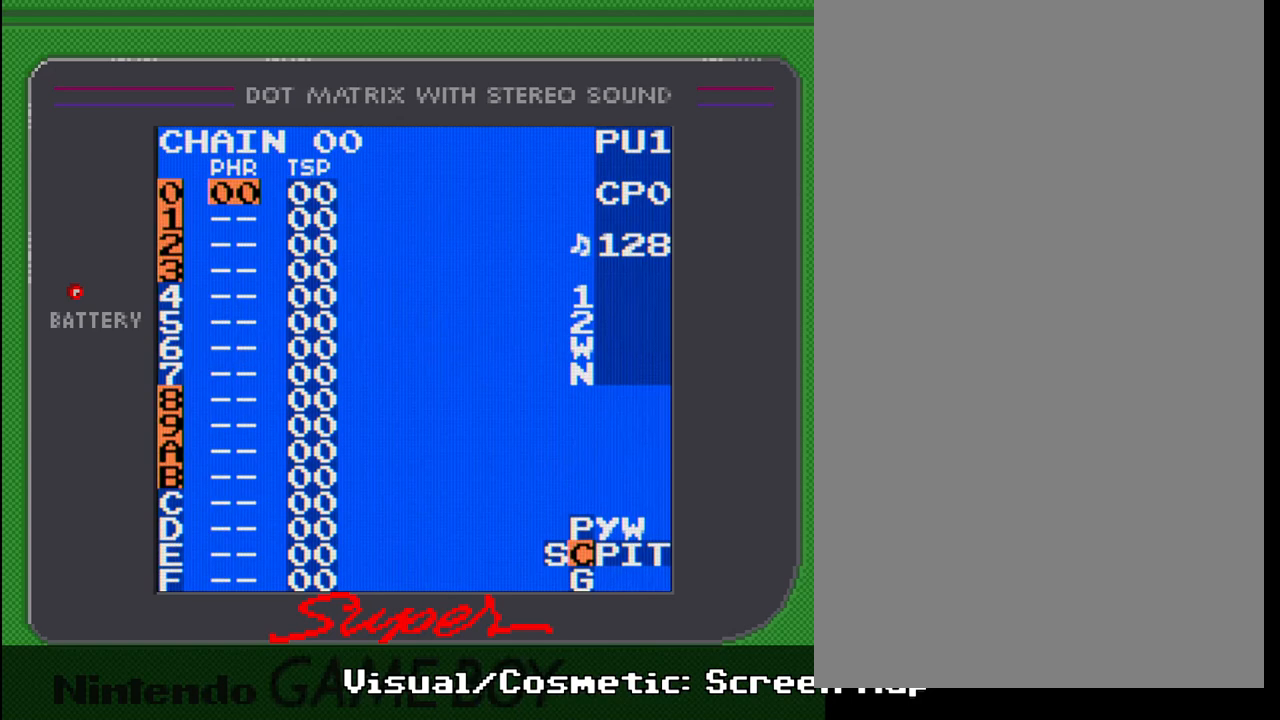
{"buttons": ["SELECT"], "events": [[100, "DPAD_LEFT", "up"]]}